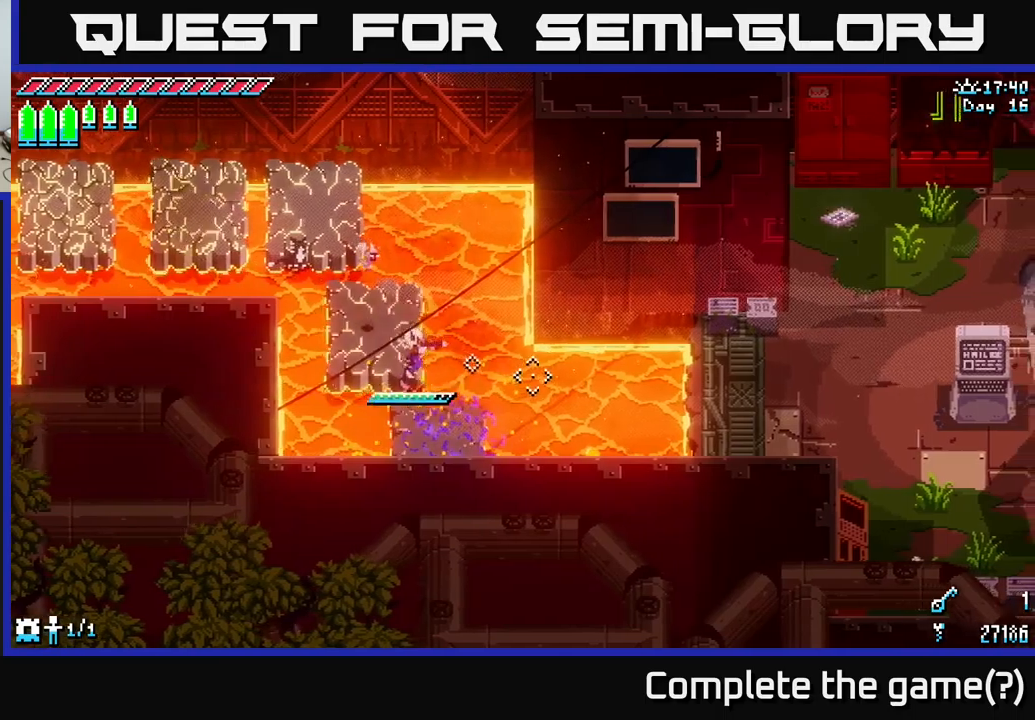
Gameplay with a controller (Xbox layout); each line is a JSON object with the inputs held at the frame after it. "events" lists button and stick changes between this image and that frame as [ms after this image, input, new state], when the widget could be followed in between.
{"buttons": ["L2"], "left_stick": "right", "right_stick": "up-right", "events": [[284, "L2", "down"], [334, "left_stick", "right"], [350, "right_stick", "up-right"], [367, "L2", "up"], [450, "L2", "down"]]}
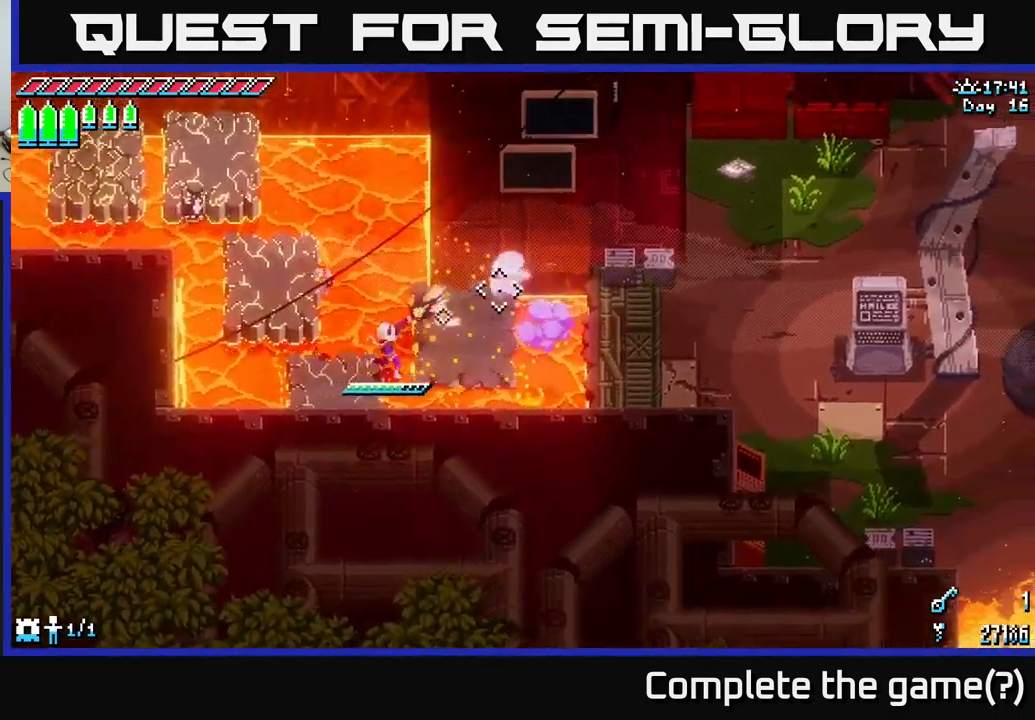
{"buttons": ["X"], "left_stick": "up-right", "right_stick": "center", "events": [[50, "L2", "up"], [167, "right_stick", "center"], [184, "X", "down"], [200, "A", "down"], [284, "left_stick", "up-right"], [334, "A", "up"]]}
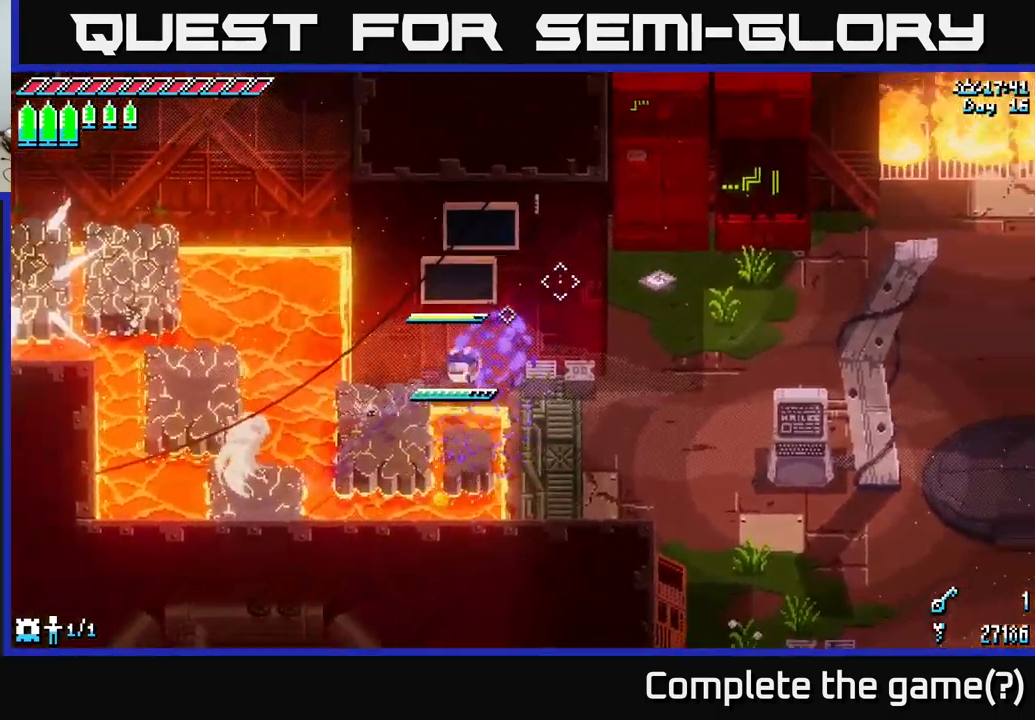
{"buttons": ["X"], "left_stick": "right", "right_stick": "center", "events": [[334, "left_stick", "right"]]}
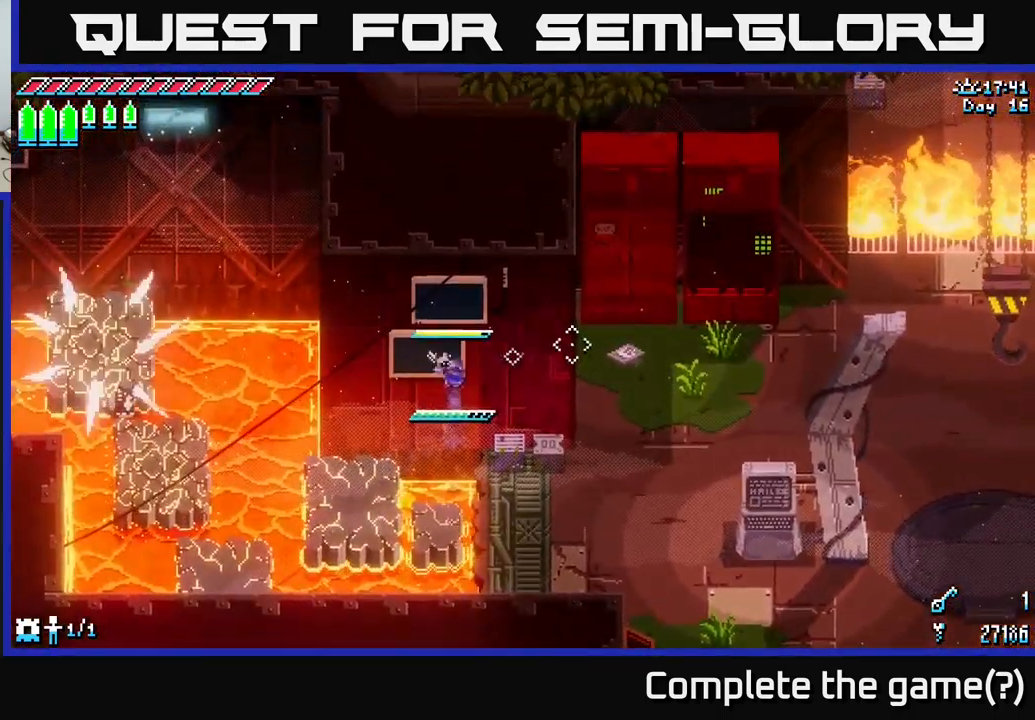
{"buttons": ["X"], "left_stick": "right", "right_stick": "center", "events": [[134, "A", "down"], [267, "A", "up"], [384, "A", "down"], [484, "A", "up"]]}
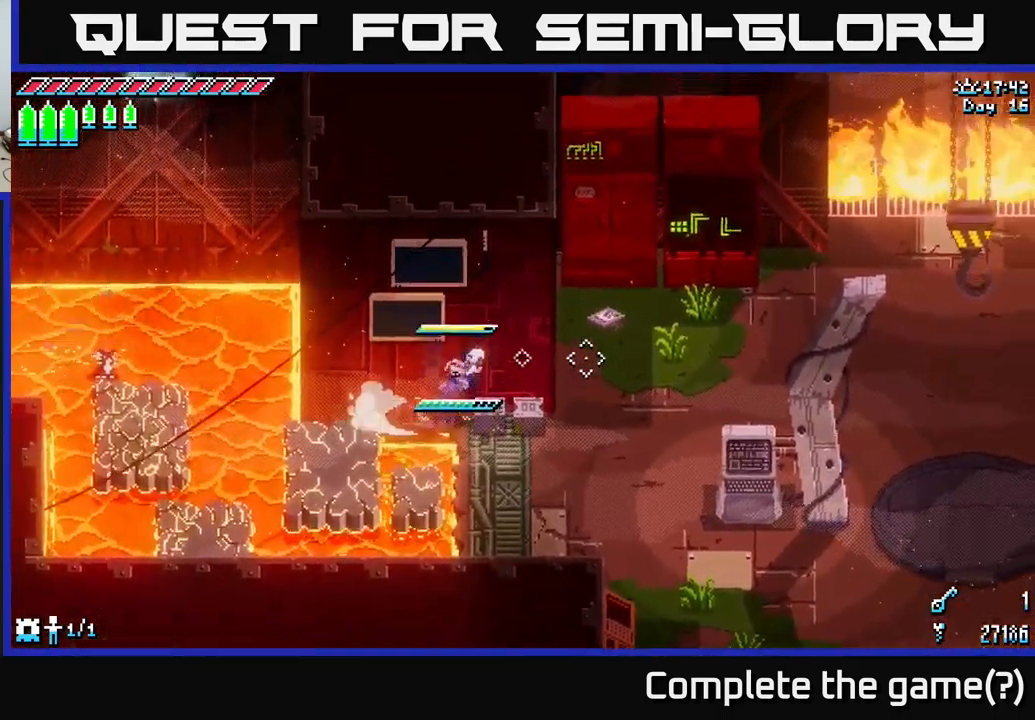
{"buttons": ["X"], "left_stick": "right", "right_stick": "center", "events": [[84, "A", "down"], [217, "A", "up"], [367, "A", "down"], [450, "A", "up"]]}
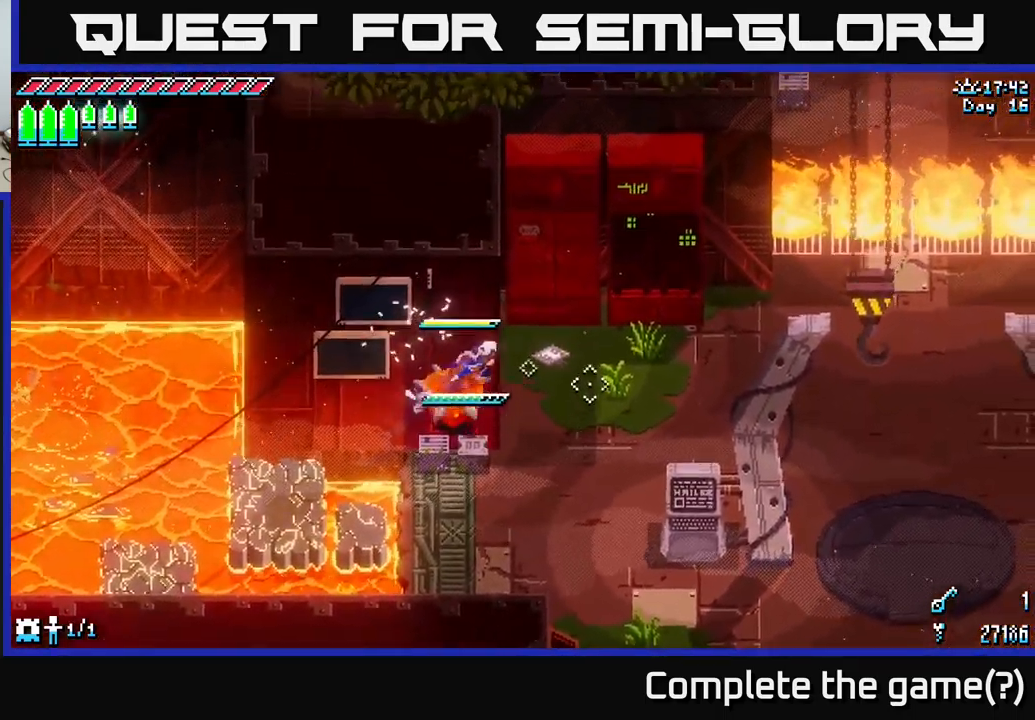
{"buttons": ["X"], "left_stick": "right", "right_stick": "center", "events": [[200, "left_stick", "center"], [284, "left_stick", "down-right"], [367, "X", "up"], [417, "X", "down"], [500, "left_stick", "right"]]}
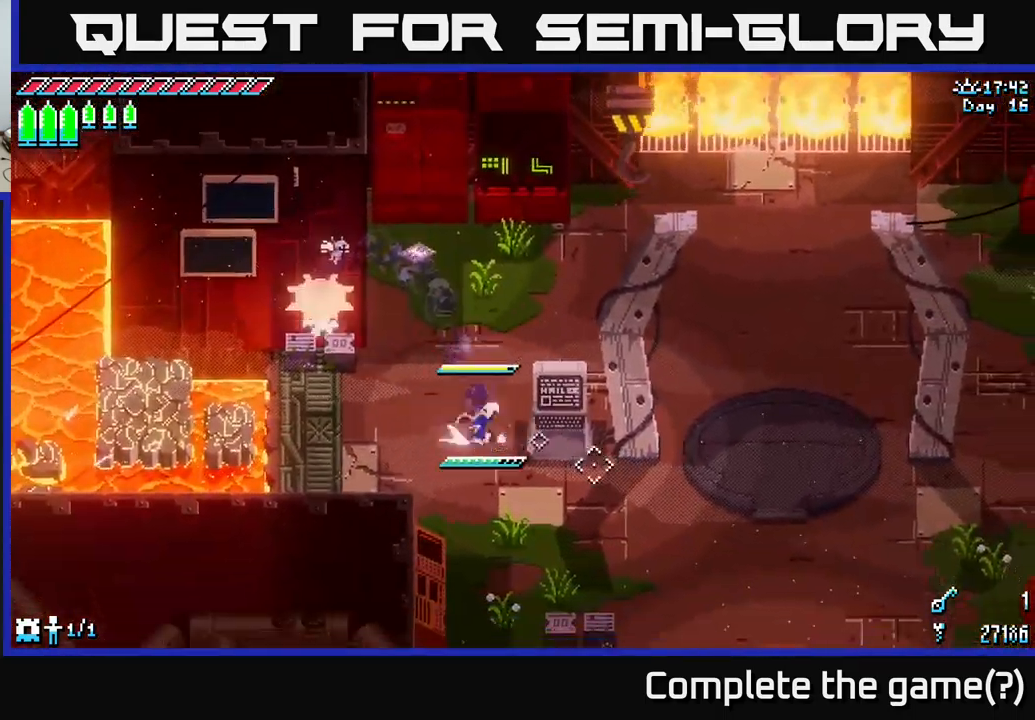
{"buttons": [], "left_stick": "down-right", "right_stick": "center", "events": [[50, "A", "down"], [134, "A", "up"], [134, "left_stick", "down-right"], [234, "X", "up"]]}
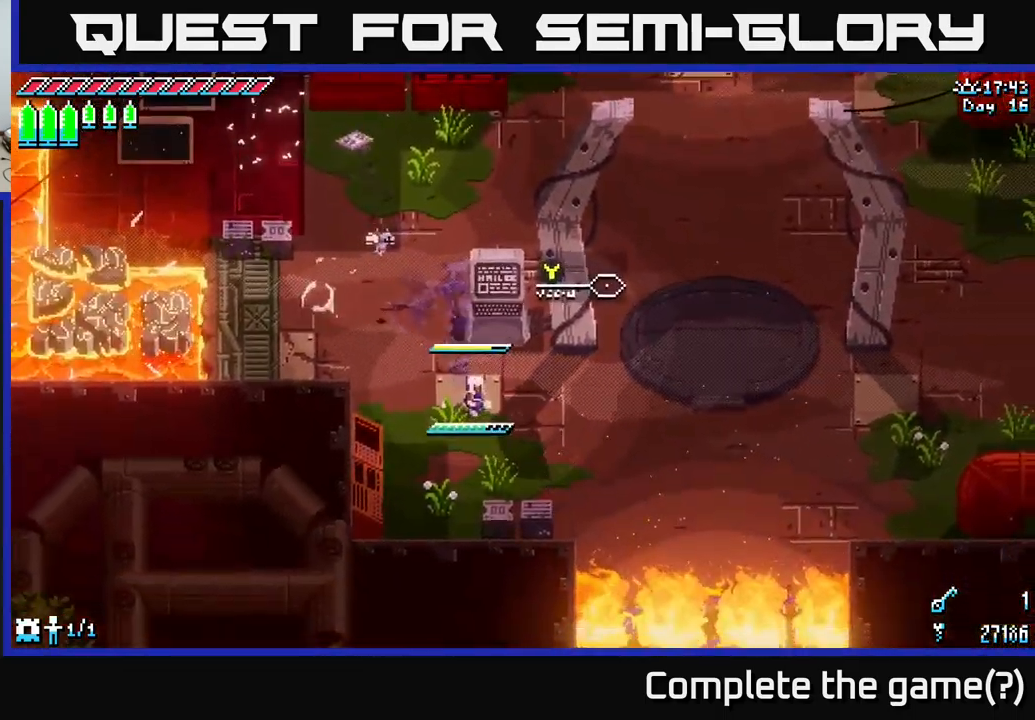
{"buttons": ["X"], "left_stick": "right", "right_stick": "center", "events": [[34, "left_stick", "right"], [50, "X", "down"]]}
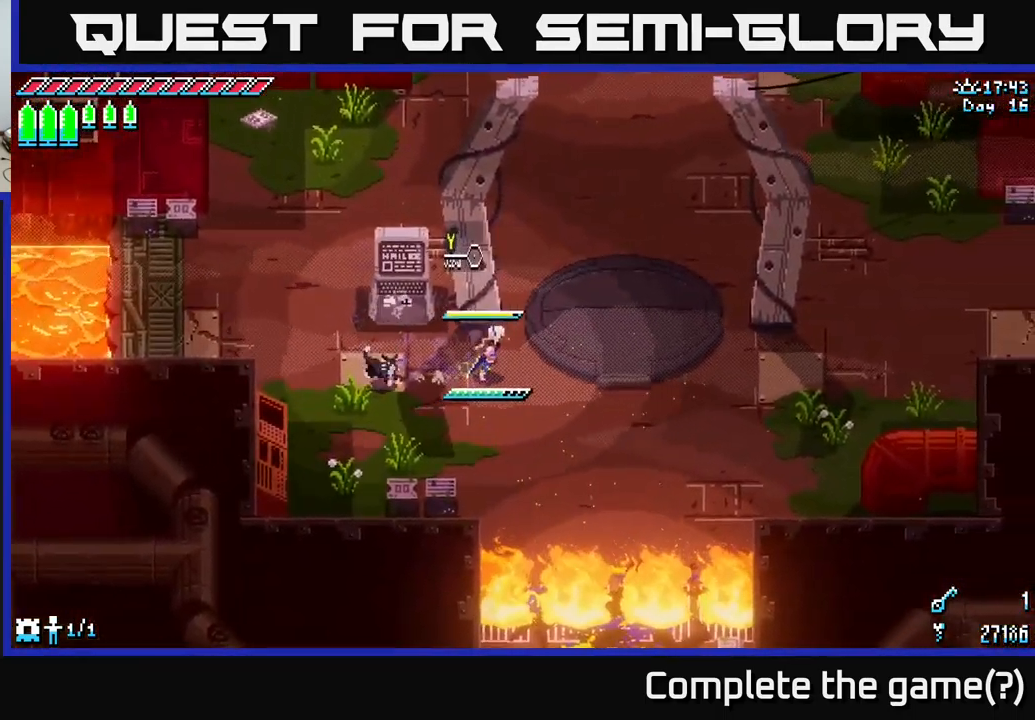
{"buttons": ["X"], "left_stick": "up", "right_stick": "center", "events": [[17, "left_stick", "up-right"], [434, "left_stick", "up"]]}
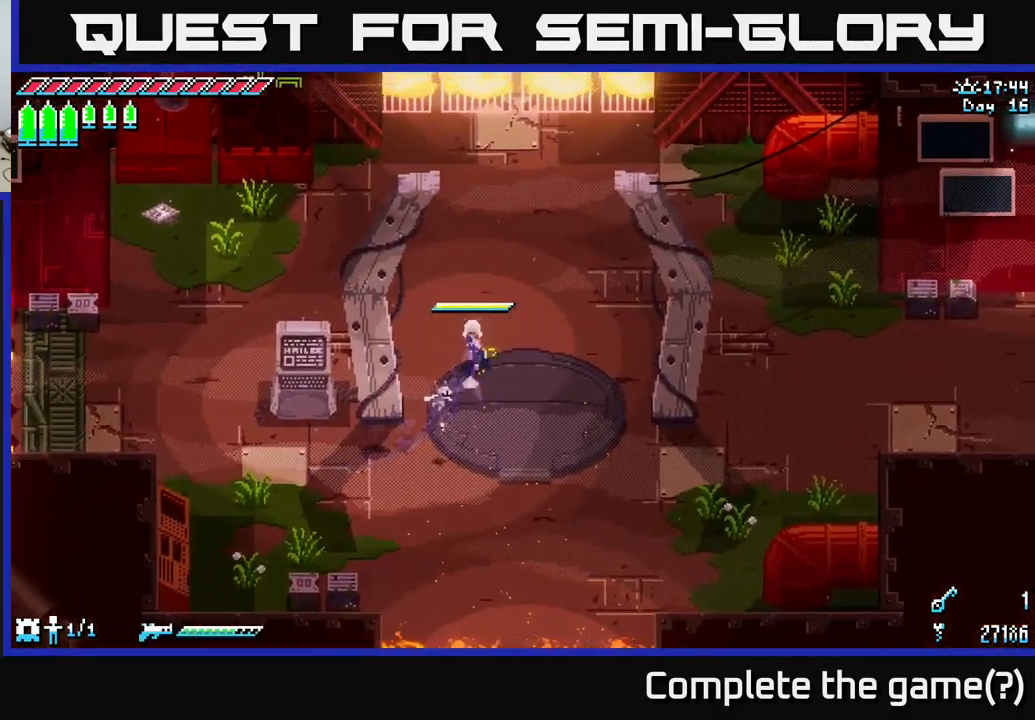
{"buttons": ["X"], "left_stick": "up", "right_stick": "center", "events": []}
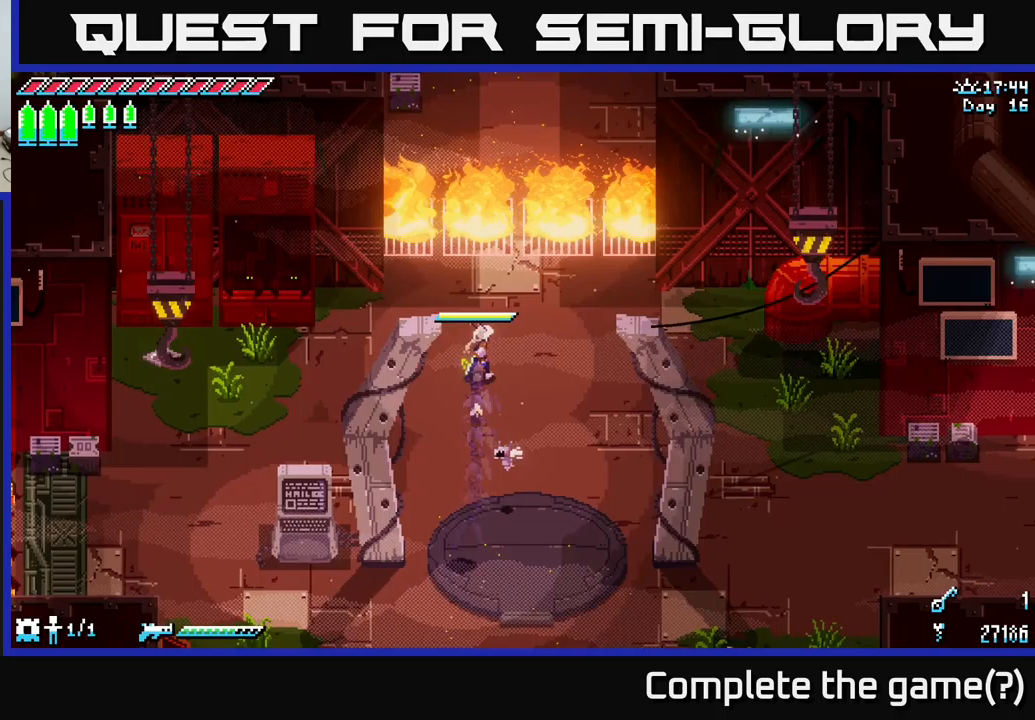
{"buttons": ["X"], "left_stick": "right", "right_stick": "center", "events": [[67, "X", "up"], [67, "left_stick", "right"], [283, "X", "down"]]}
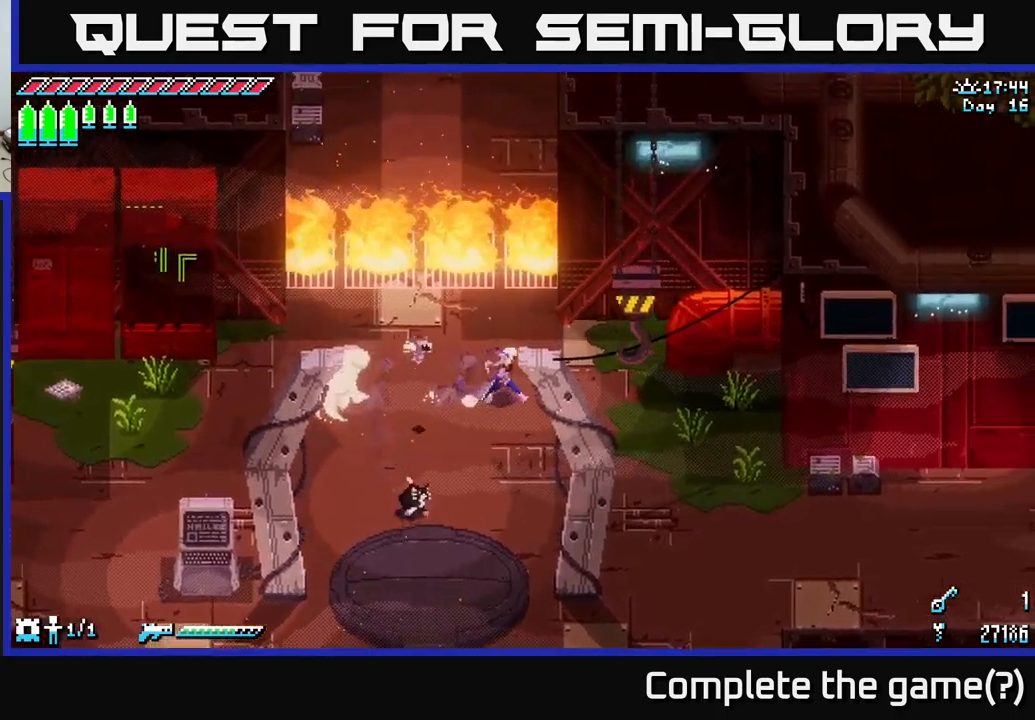
{"buttons": ["X"], "left_stick": "down-left", "right_stick": "center", "events": [[67, "left_stick", "left"], [400, "left_stick", "down-left"]]}
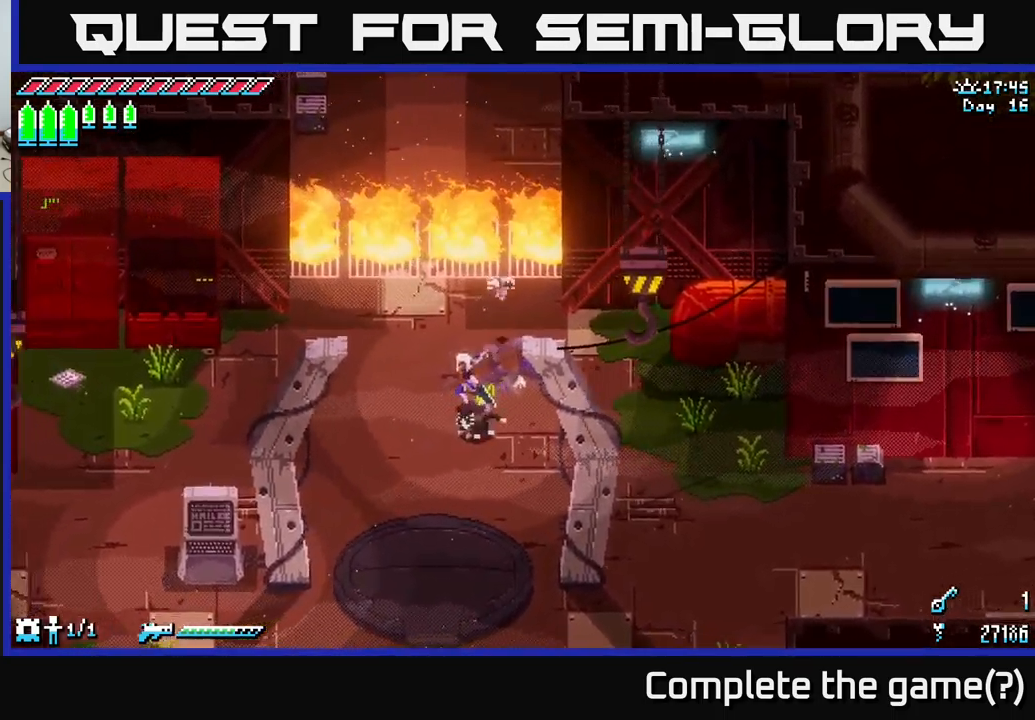
{"buttons": ["X"], "left_stick": "down", "right_stick": "center", "events": [[233, "left_stick", "down"]]}
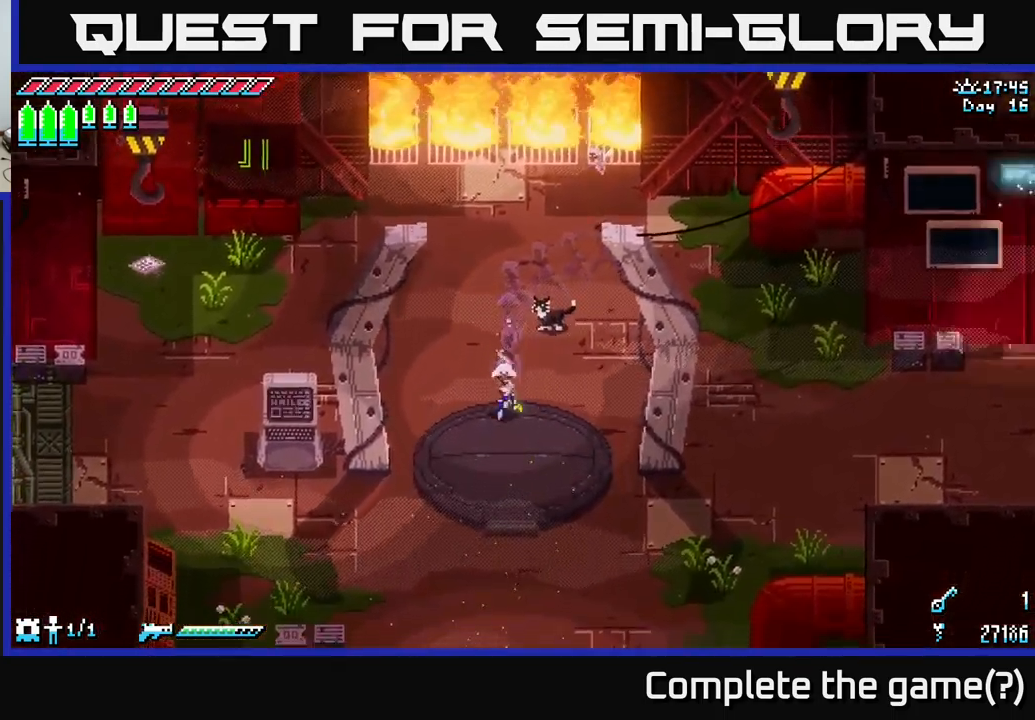
{"buttons": ["X"], "left_stick": "down-left", "right_stick": "center", "events": [[117, "left_stick", "down-left"]]}
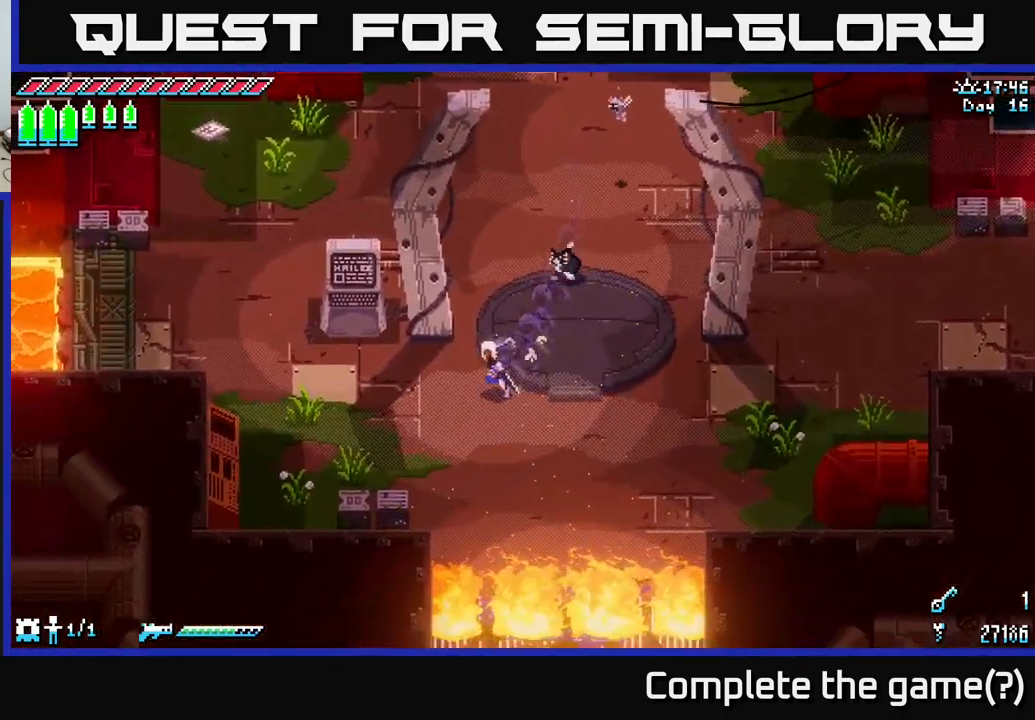
{"buttons": [], "left_stick": "up-left", "right_stick": "center", "events": [[117, "left_stick", "left"], [417, "left_stick", "up-left"], [433, "X", "up"]]}
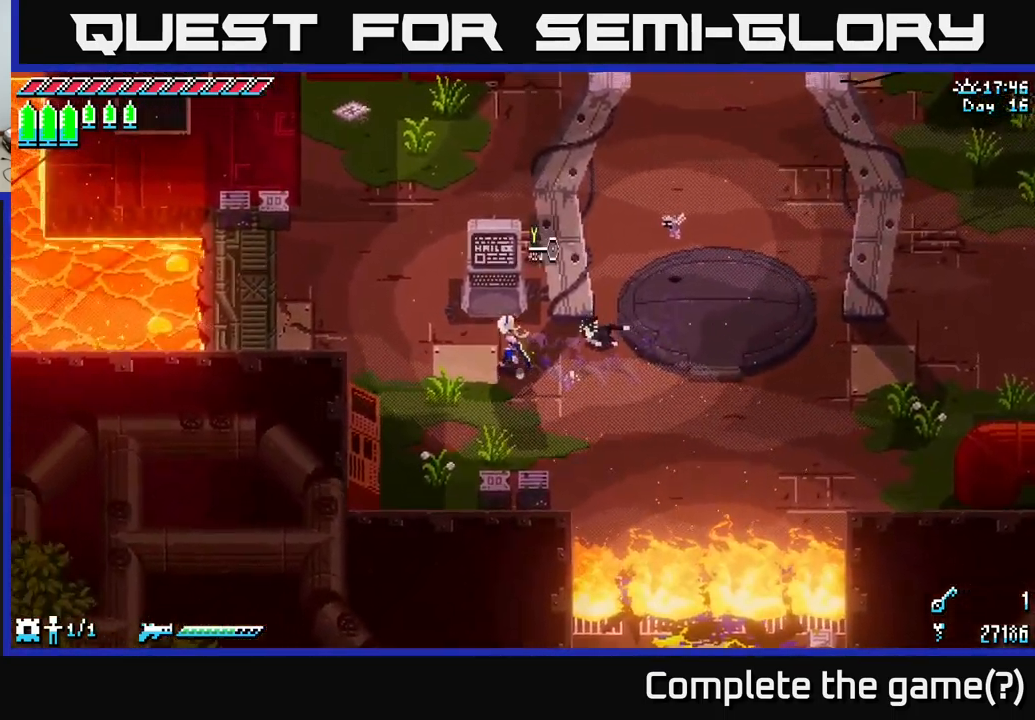
{"buttons": [], "left_stick": "center", "right_stick": "center", "events": [[133, "left_stick", "center"], [150, "Y", "down"], [250, "Y", "up"]]}
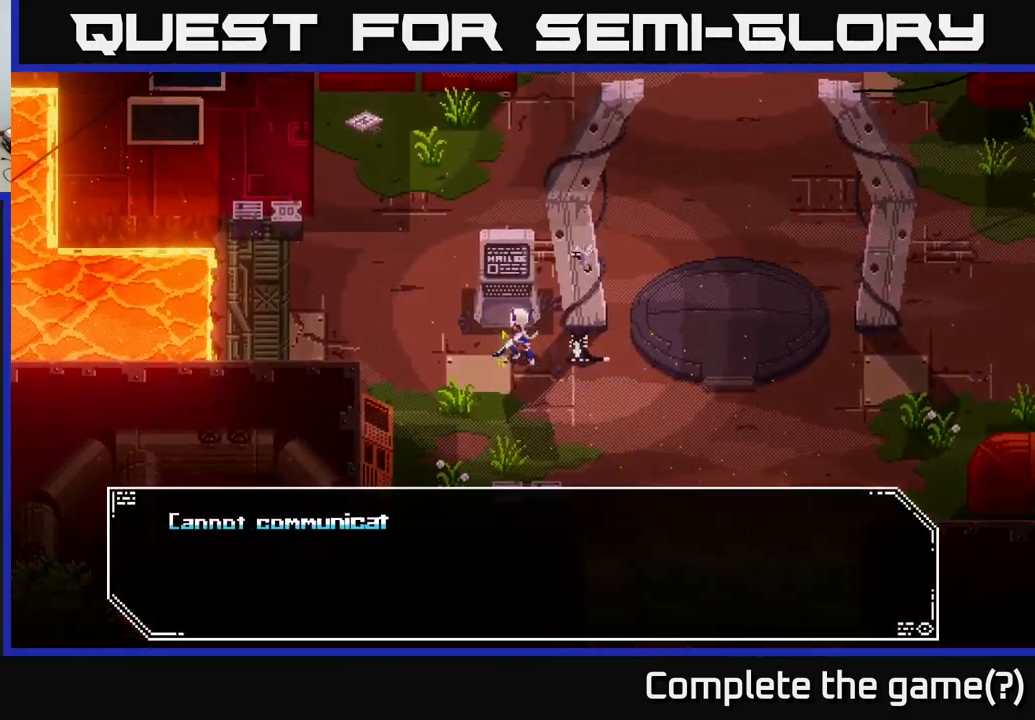
{"buttons": [], "left_stick": "center", "right_stick": "center", "events": [[333, "A", "down"], [417, "A", "up"]]}
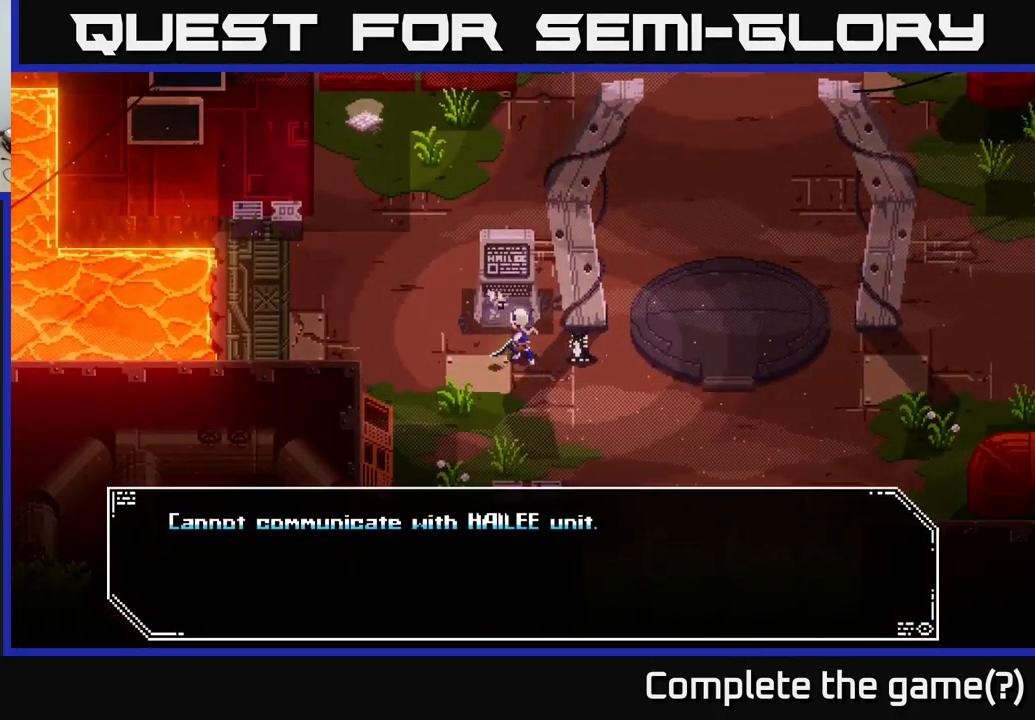
{"buttons": ["A"], "left_stick": "center", "right_stick": "center", "events": [[83, "A", "down"], [233, "A", "up"], [350, "A", "down"]]}
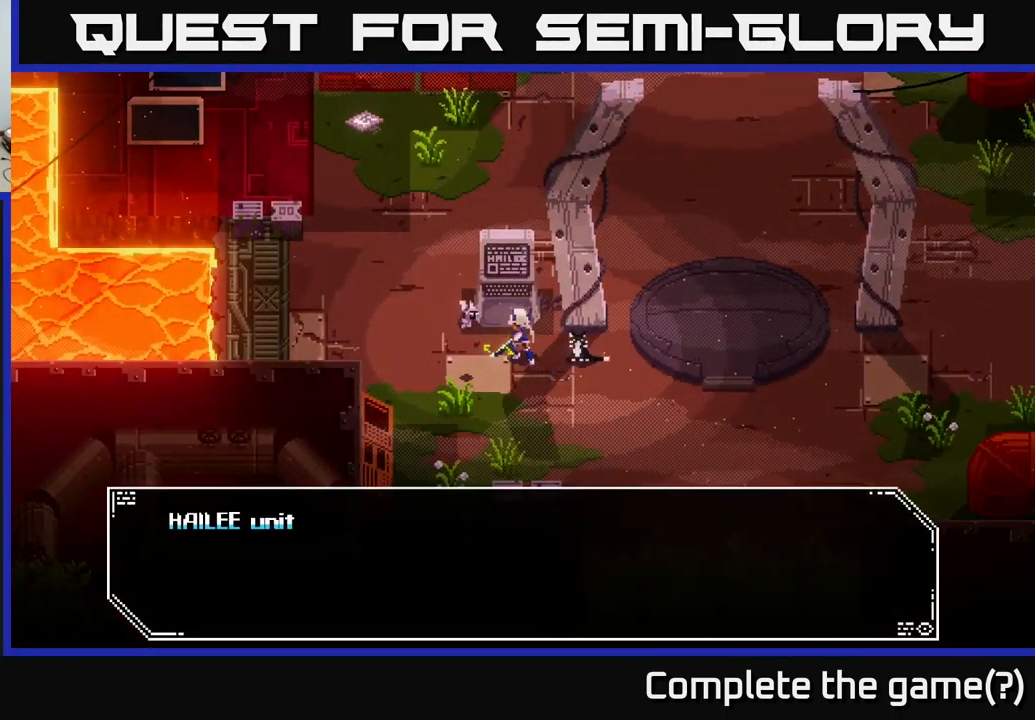
{"buttons": [], "left_stick": "center", "right_stick": "center", "events": [[17, "A", "up"], [133, "A", "down"], [267, "A", "up"]]}
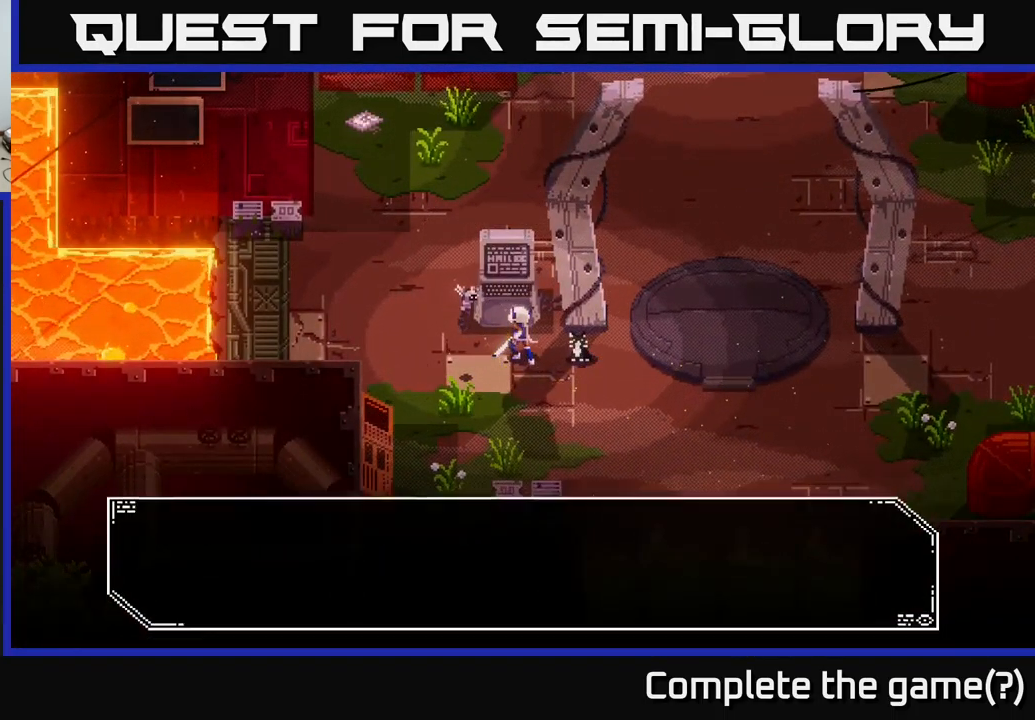
{"buttons": [], "left_stick": "center", "right_stick": "center", "events": [[50, "A", "down"], [183, "A", "up"]]}
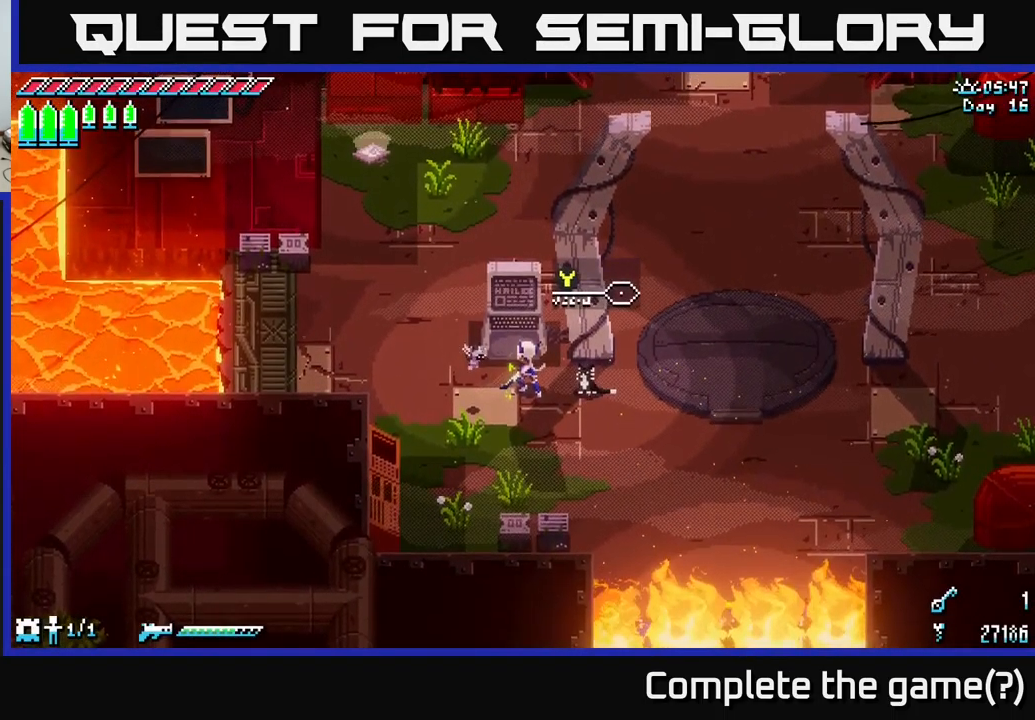
{"buttons": ["X"], "left_stick": "right", "right_stick": "center", "events": [[149, "left_stick", "right"], [266, "X", "down"]]}
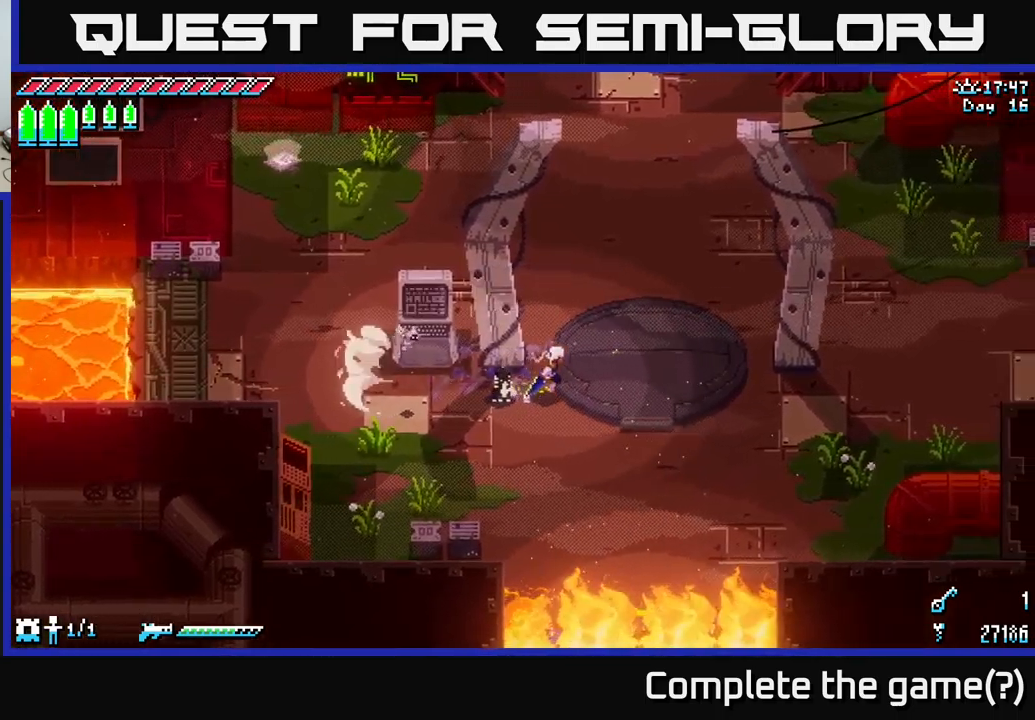
{"buttons": ["X"], "left_stick": "up-right", "right_stick": "center", "events": [[150, "left_stick", "up-right"]]}
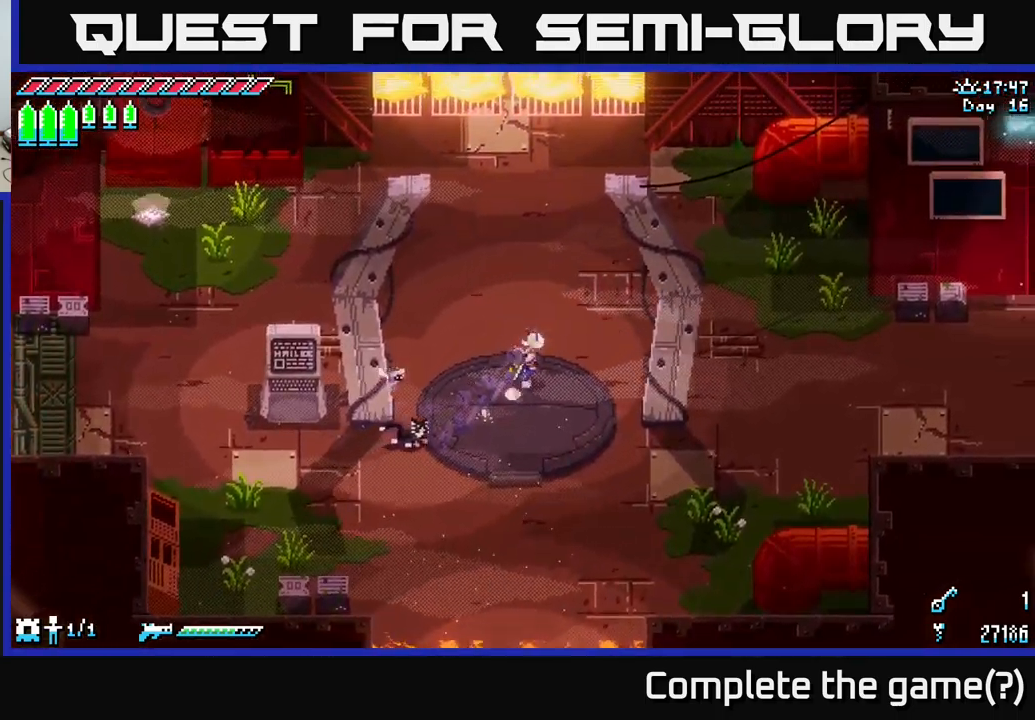
{"buttons": ["X"], "left_stick": "up", "right_stick": "center", "events": [[417, "left_stick", "up"]]}
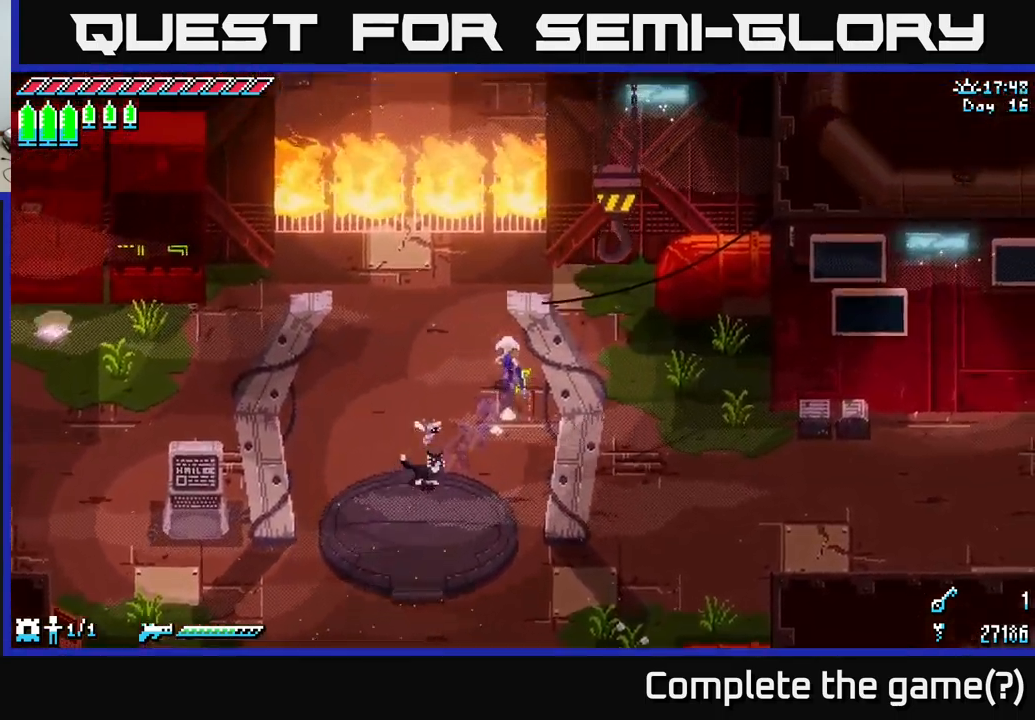
{"buttons": [], "left_stick": "center", "right_stick": "center", "events": [[33, "X", "up"], [83, "left_stick", "center"], [167, "SELECT", "down"], [333, "SELECT", "up"]]}
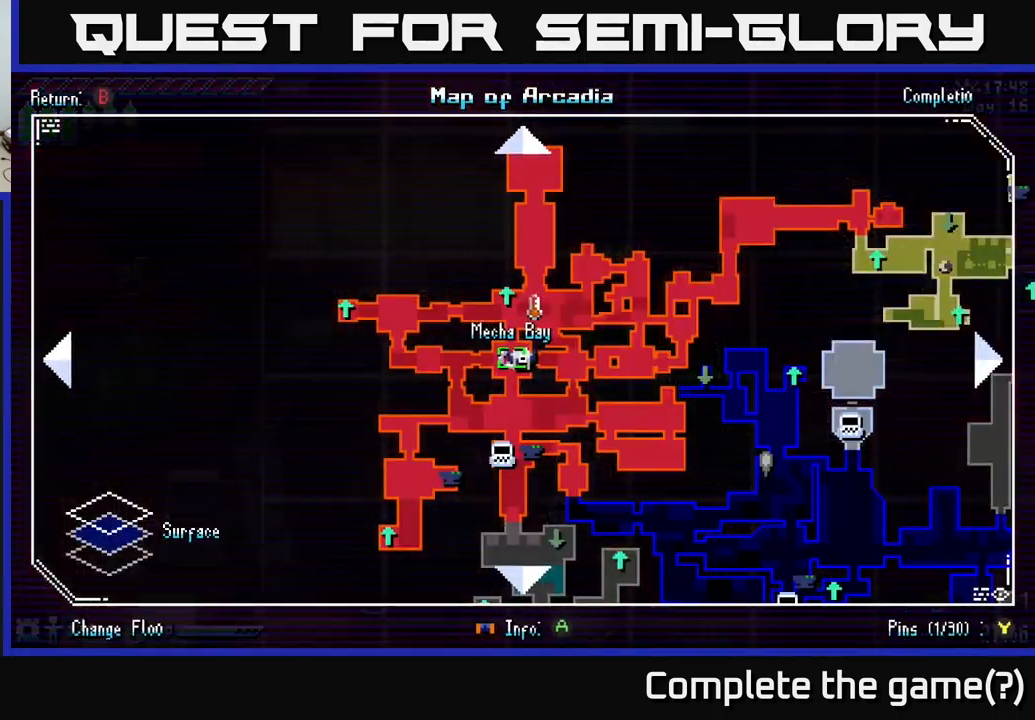
{"buttons": [], "left_stick": "center", "right_stick": "up", "events": [[433, "right_stick", "up"]]}
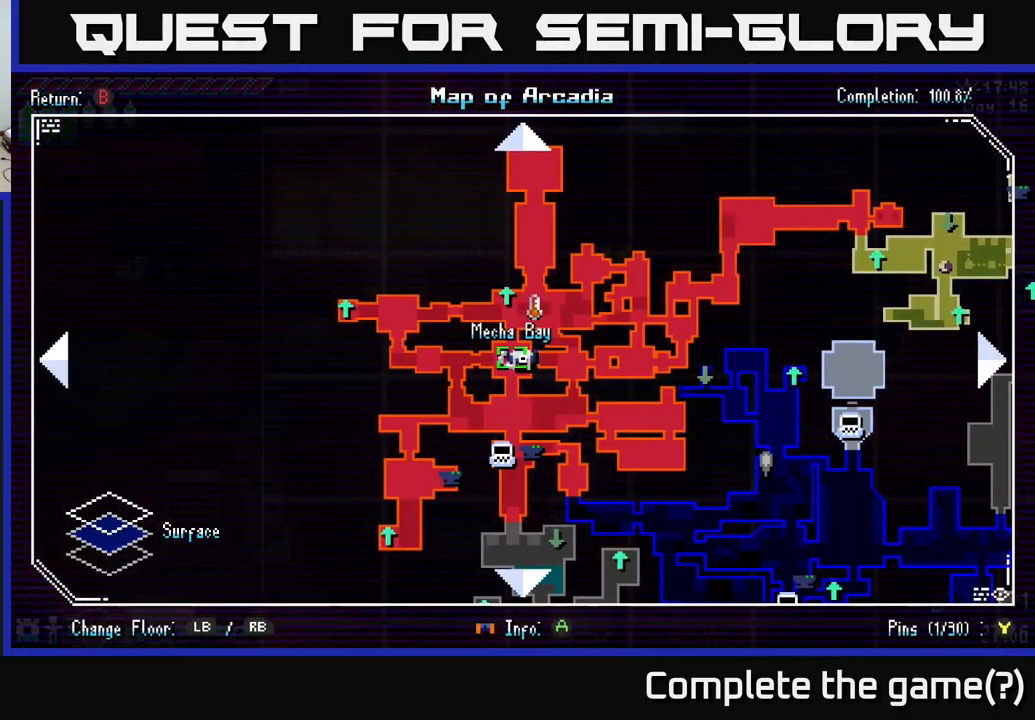
{"buttons": [], "left_stick": "center", "right_stick": "center", "events": [[317, "right_stick", "center"]]}
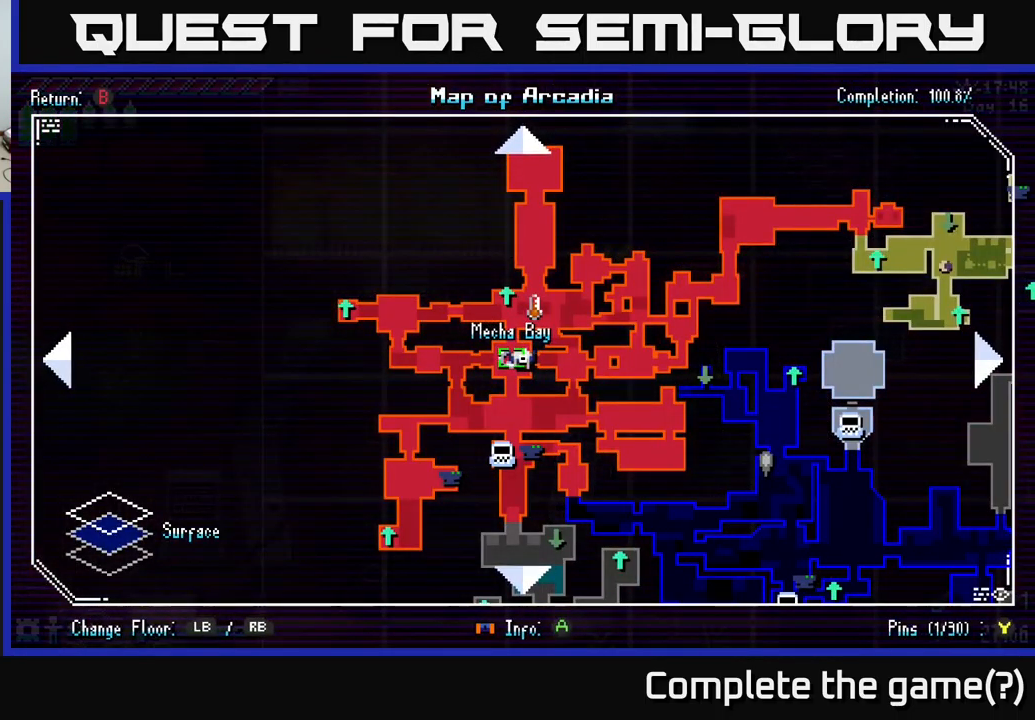
{"buttons": [], "left_stick": "center", "right_stick": "center", "events": []}
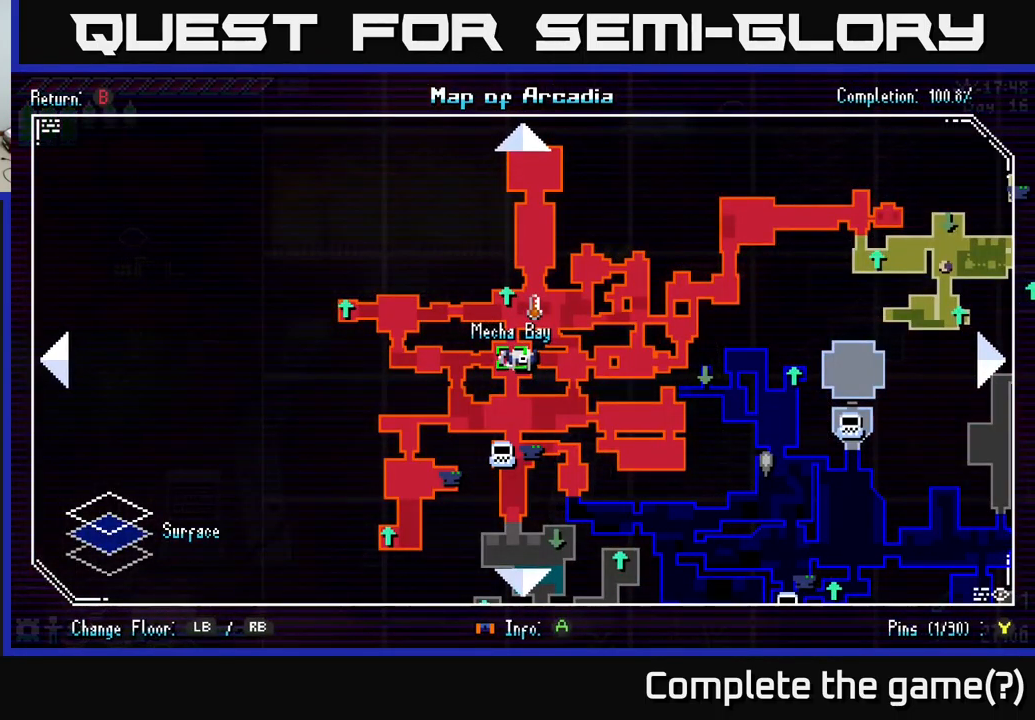
{"buttons": ["X"], "left_stick": "right", "right_stick": "center", "events": [[67, "SELECT", "down"], [133, "SELECT", "up"], [267, "left_stick", "right"], [350, "X", "down"]]}
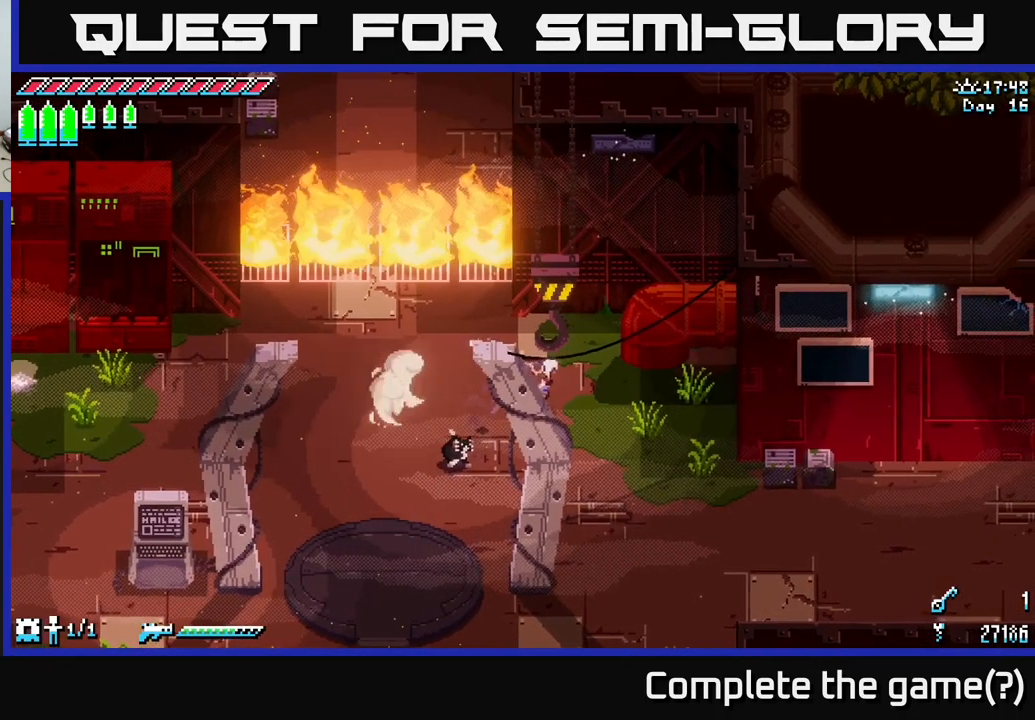
{"buttons": ["X"], "left_stick": "right", "right_stick": "center", "events": [[217, "A", "down"], [350, "A", "up"]]}
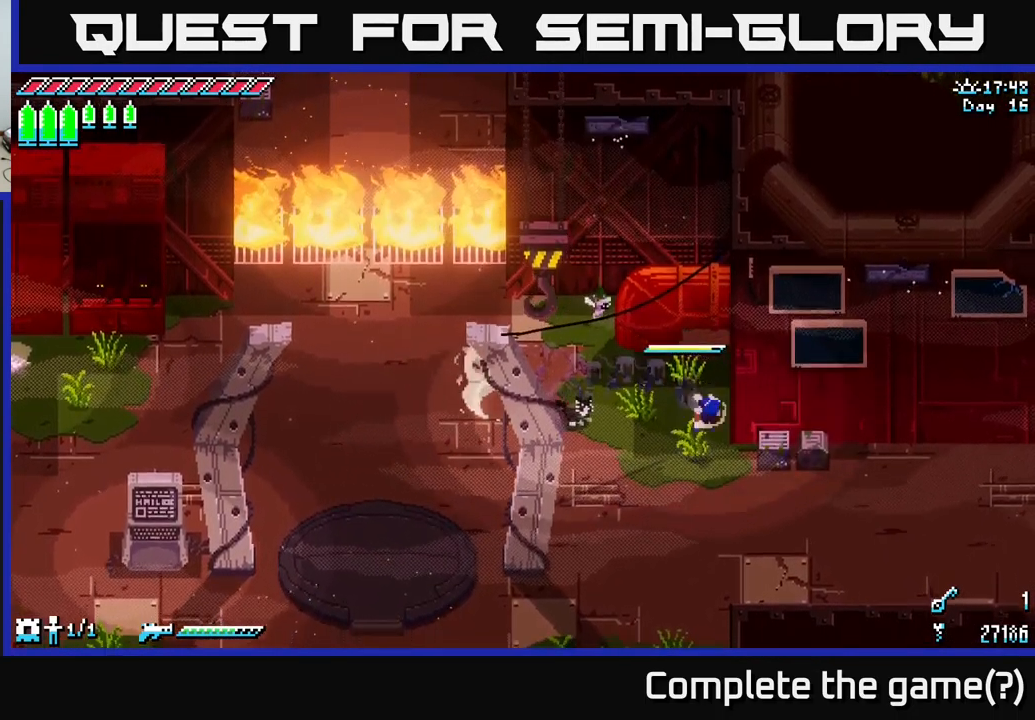
{"buttons": ["X"], "left_stick": "right", "right_stick": "center", "events": [[350, "A", "down"], [450, "A", "up"]]}